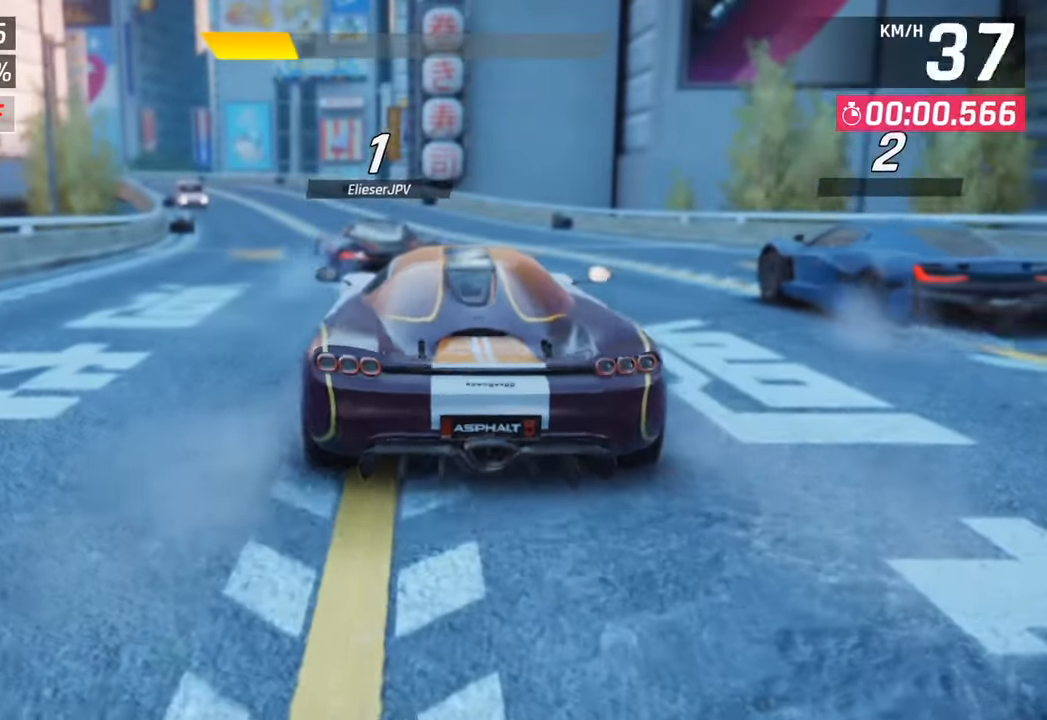
Gameplay with a controller (PlayStation layout); each line is a JSON object with the inputs held at the frame after it. "events" lists button and stick changes between this image and that frame as [ms after this image, input, new state], when the widget could be followed in between.
{"buttons": [], "left_stick": "left", "right_stick": "center", "events": [[367, "left_stick", "left"]]}
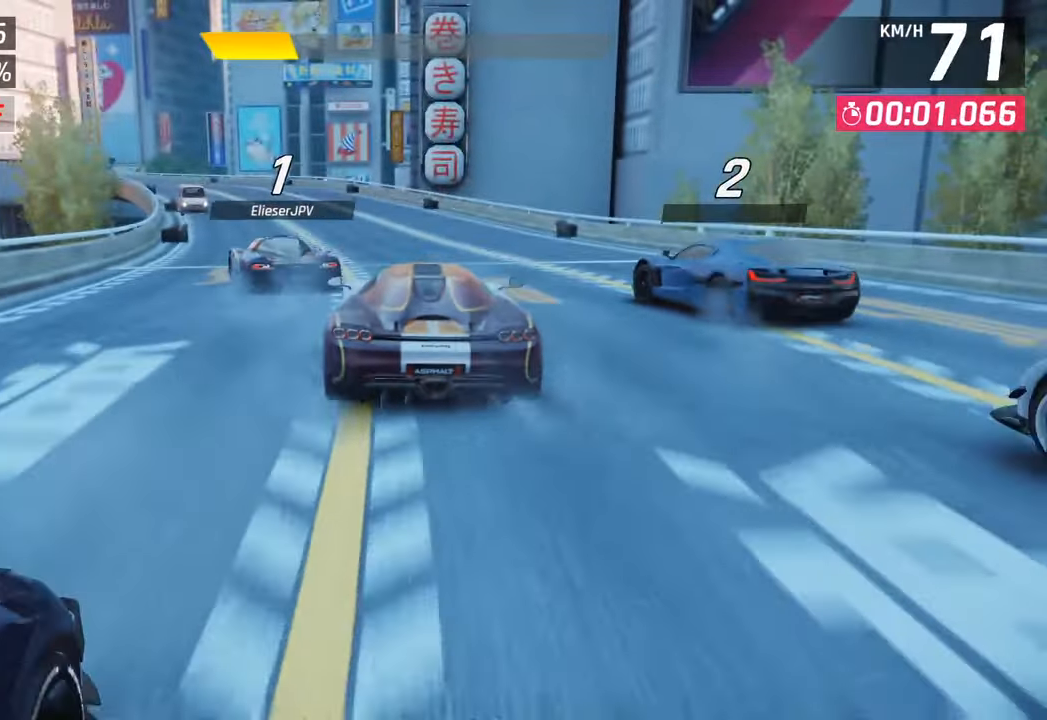
{"buttons": [], "left_stick": "center", "right_stick": "center", "events": [[283, "left_stick", "center"]]}
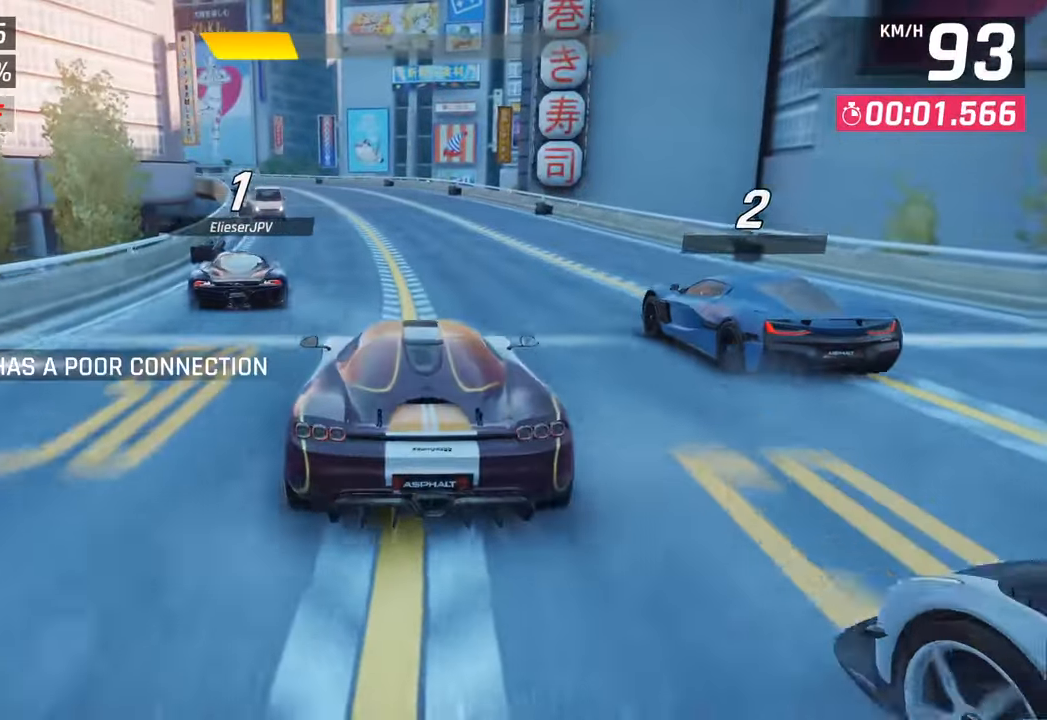
{"buttons": [], "left_stick": "center", "right_stick": "center", "events": []}
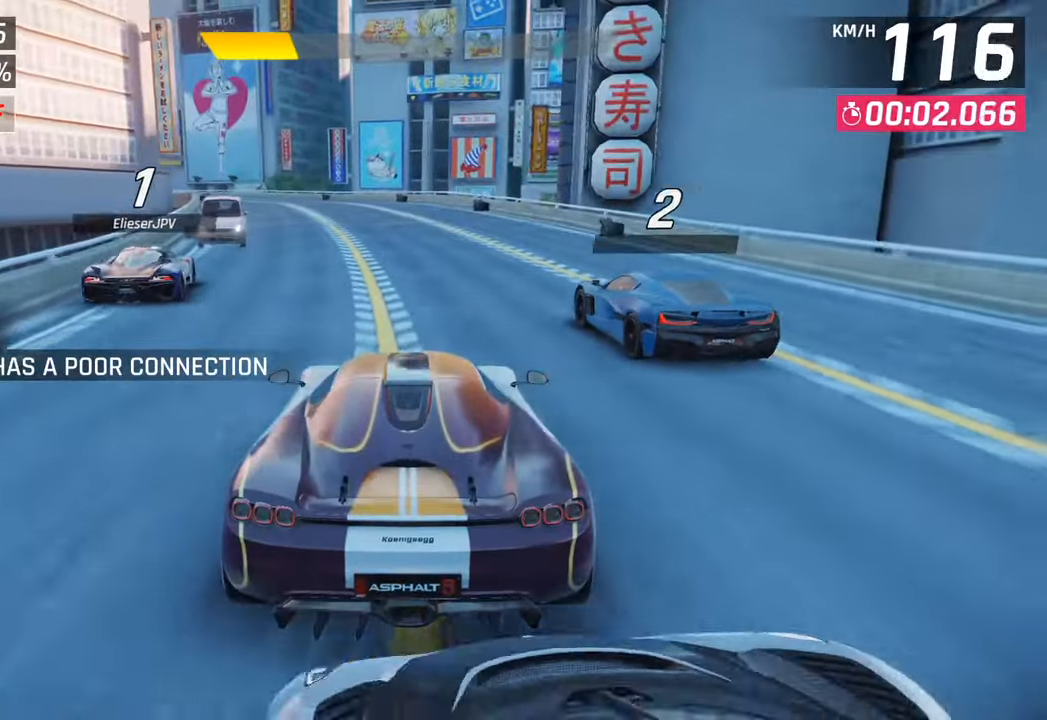
{"buttons": [], "left_stick": "left", "right_stick": "center", "events": [[433, "left_stick", "left"]]}
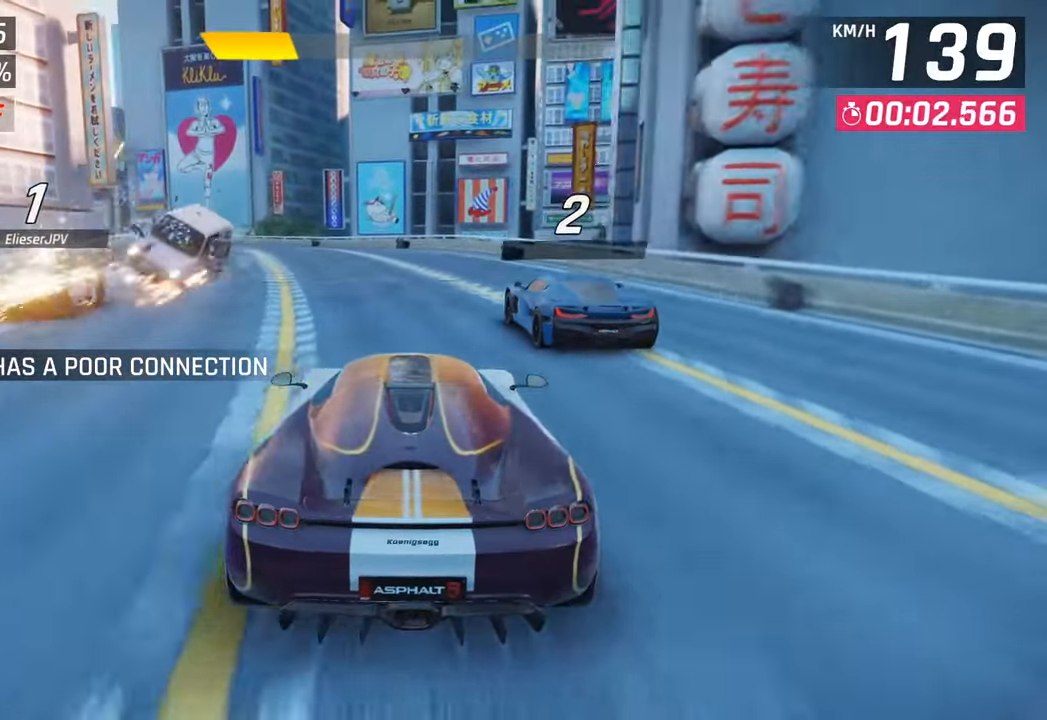
{"buttons": [], "left_stick": "left", "right_stick": "center", "events": []}
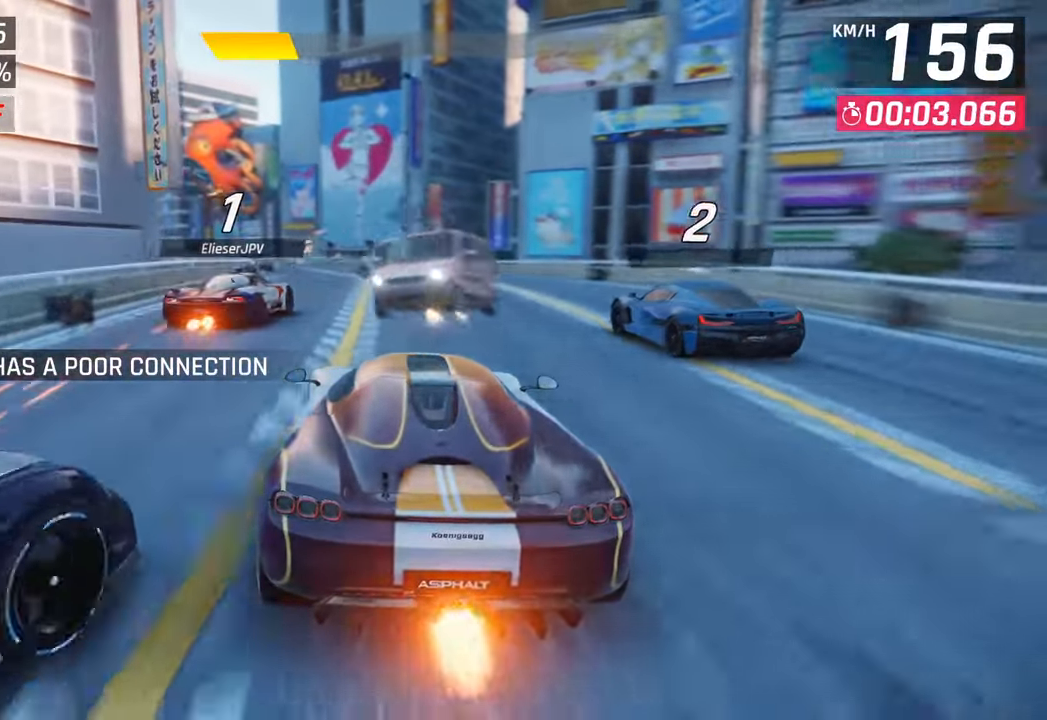
{"buttons": [], "left_stick": "down-left", "right_stick": "center", "events": [[117, "left_stick", "center"], [467, "left_stick", "down-left"]]}
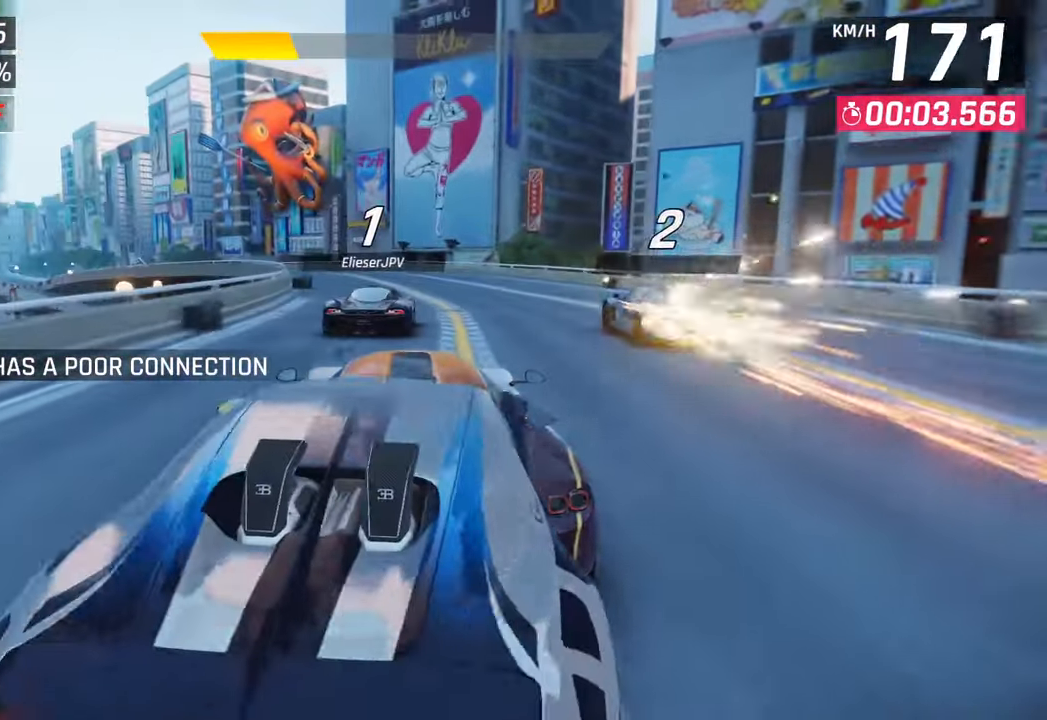
{"buttons": [], "left_stick": "left", "right_stick": "center", "events": [[17, "left_stick", "left"]]}
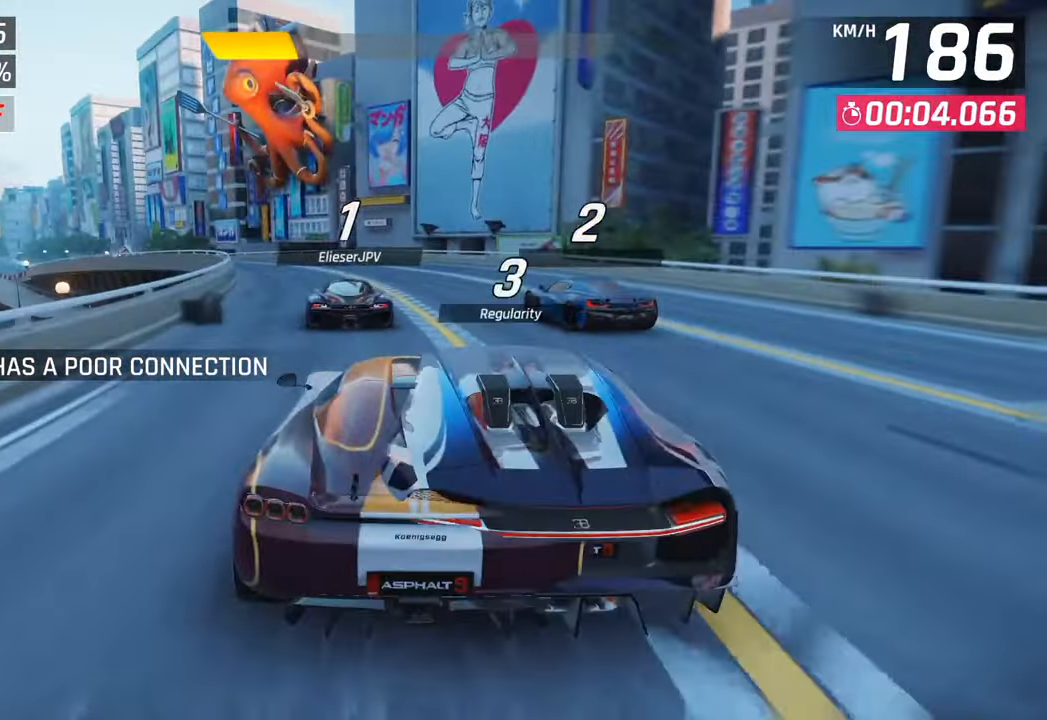
{"buttons": [], "left_stick": "left", "right_stick": "center", "events": []}
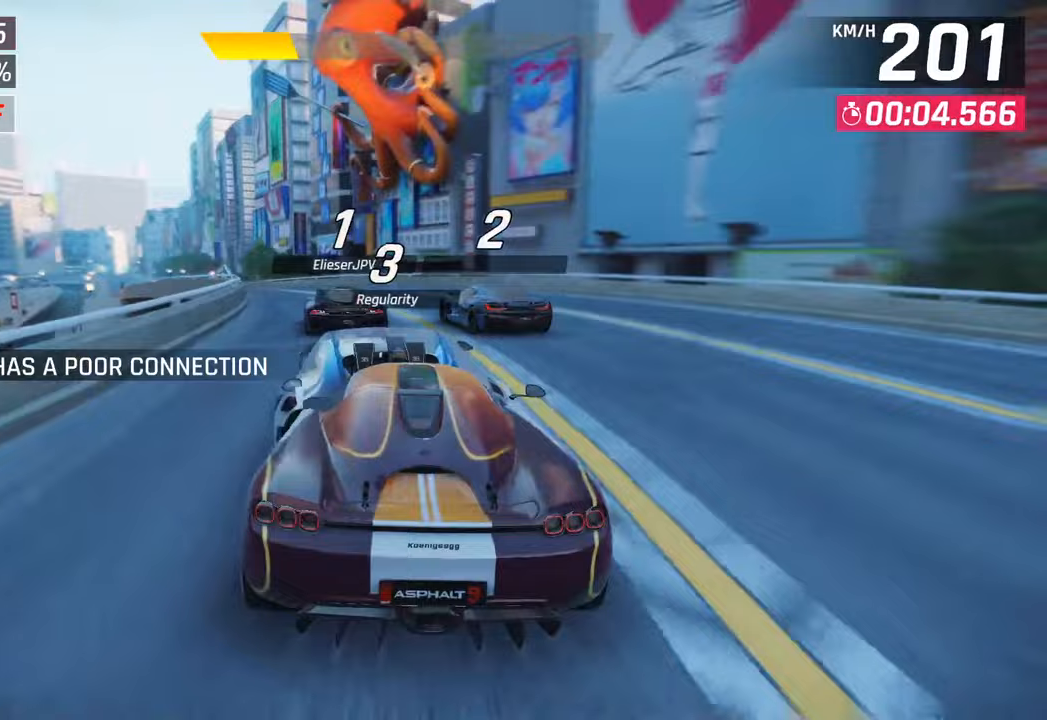
{"buttons": [], "left_stick": "left", "right_stick": "center", "events": []}
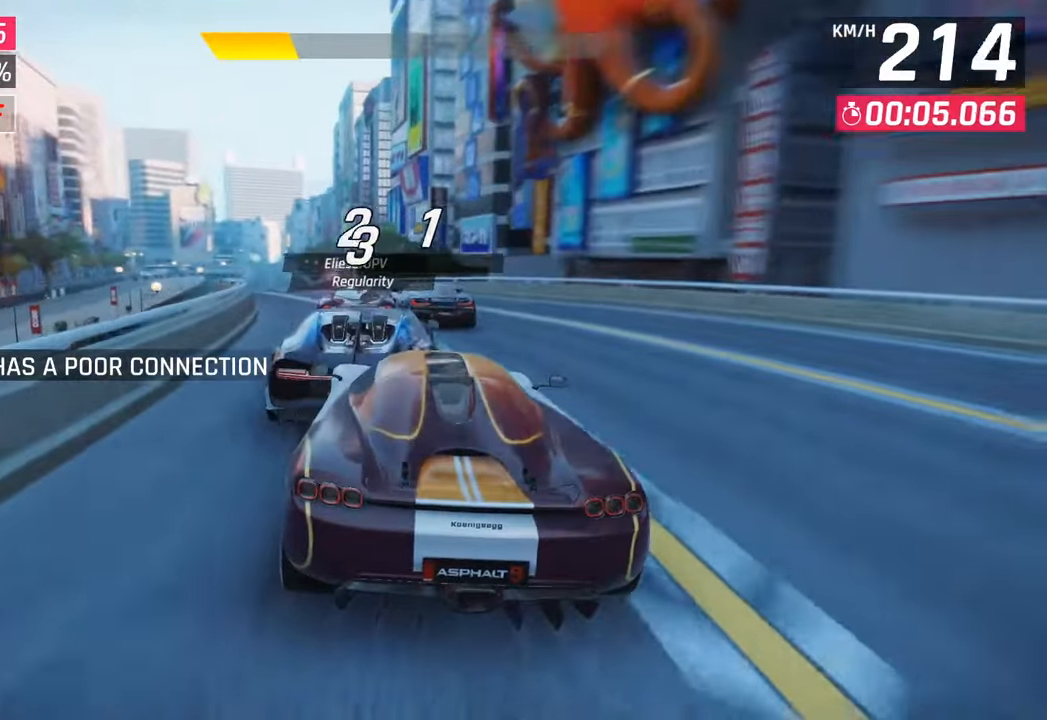
{"buttons": [], "left_stick": "center", "right_stick": "center", "events": [[217, "left_stick", "center"]]}
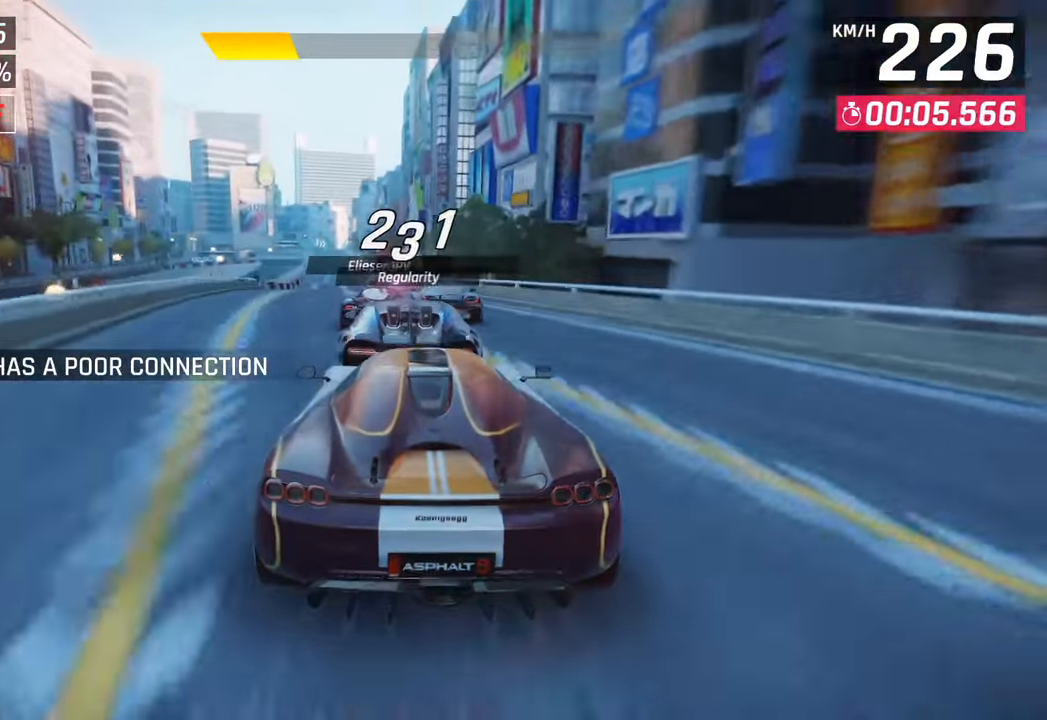
{"buttons": [], "left_stick": "center", "right_stick": "center", "events": [[300, "left_stick", "down-left"], [433, "left_stick", "center"]]}
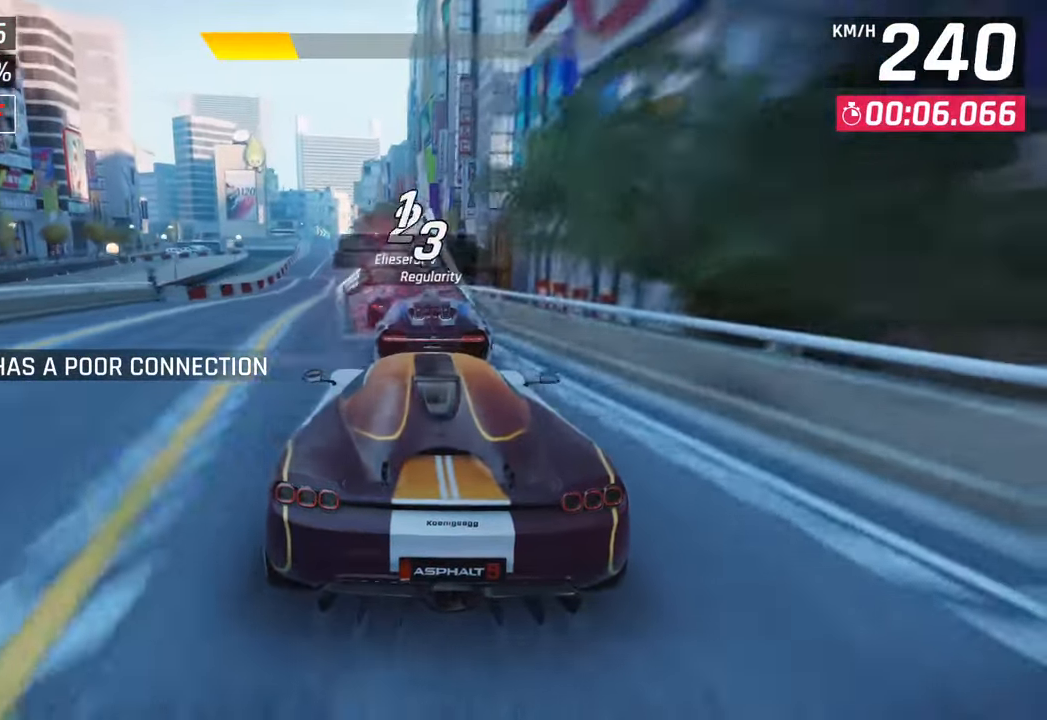
{"buttons": ["CROSS"], "left_stick": "left", "right_stick": "center", "events": [[217, "left_stick", "right"], [417, "CROSS", "down"], [433, "left_stick", "left"]]}
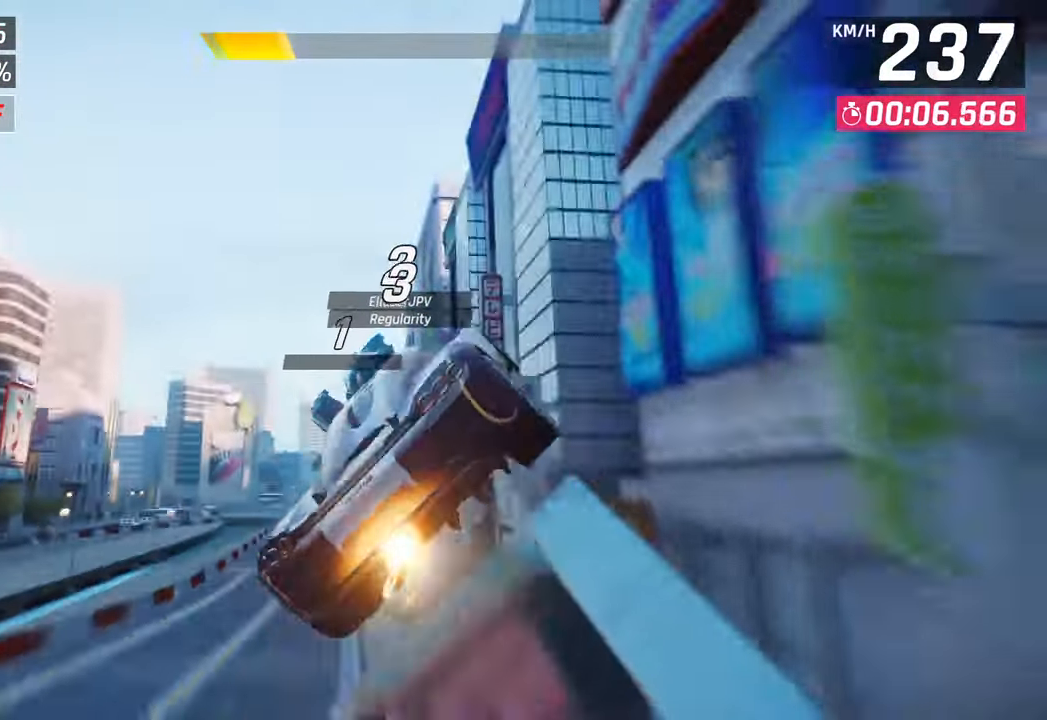
{"buttons": [], "left_stick": "left", "right_stick": "center", "events": [[17, "CROSS", "up"], [133, "CROSS", "down"], [217, "CROSS", "up"], [317, "CROSS", "down"], [333, "R1", "down"], [450, "CROSS", "up"], [467, "R1", "up"]]}
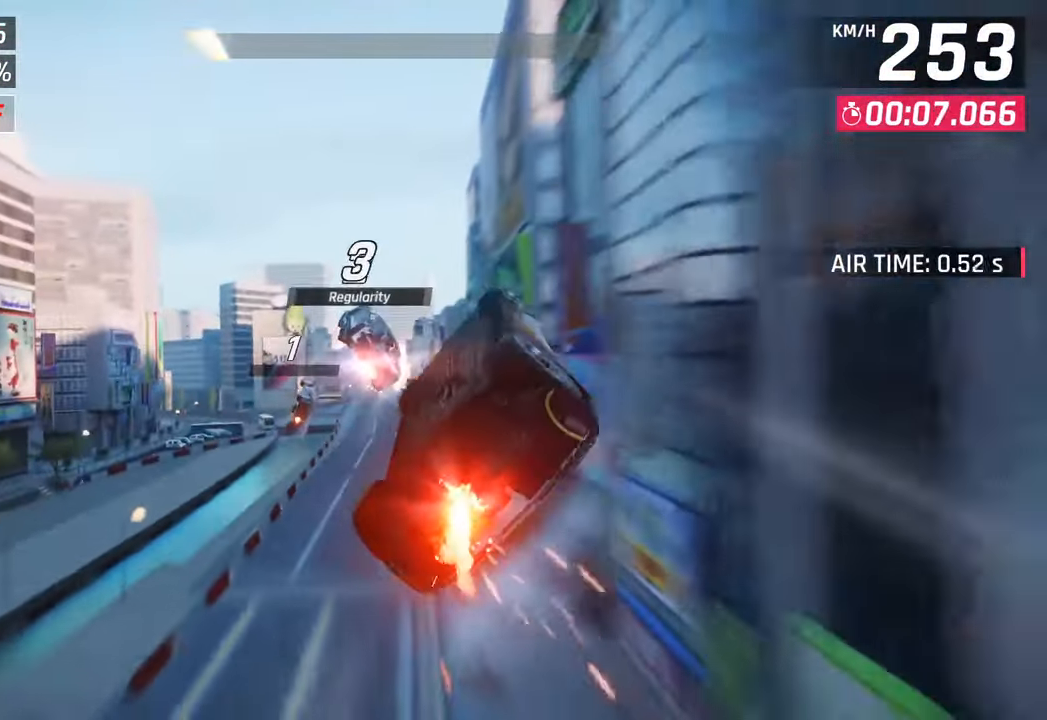
{"buttons": ["CROSS", "R1"], "left_stick": "left", "right_stick": "center", "events": [[33, "CROSS", "down"], [33, "R1", "down"], [167, "CROSS", "up"], [167, "R1", "up"], [217, "CROSS", "down"], [217, "R1", "down"], [350, "CROSS", "up"], [367, "R1", "up"], [417, "CROSS", "down"], [417, "R1", "down"]]}
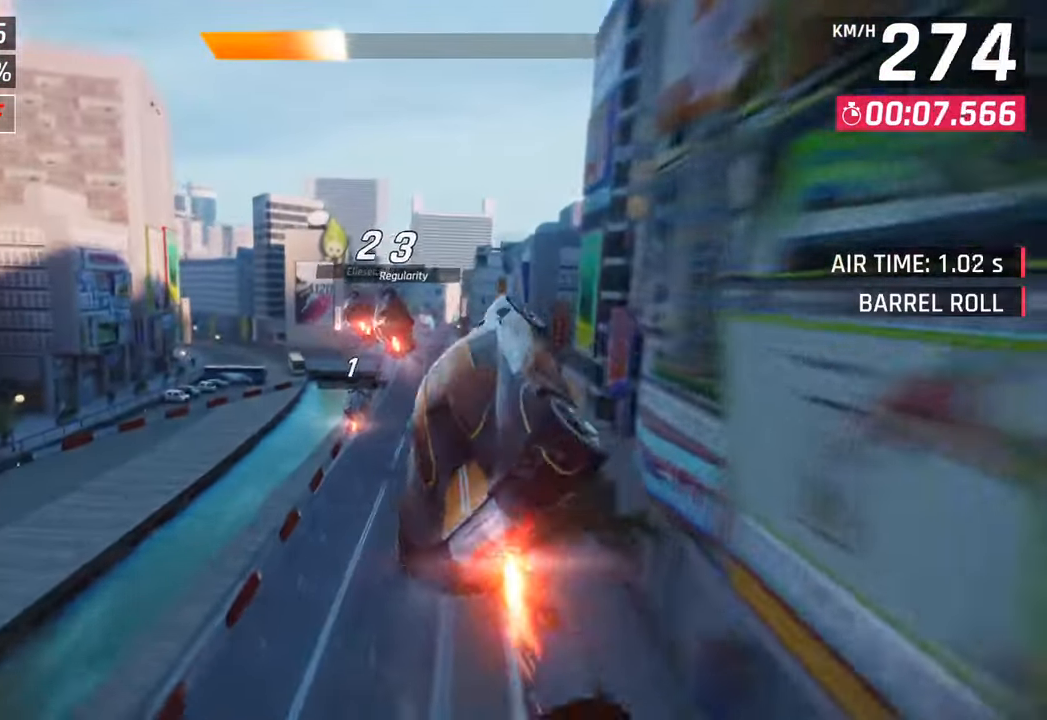
{"buttons": ["R1"], "left_stick": "center", "right_stick": "center", "events": [[33, "CROSS", "up"], [67, "R1", "up"], [83, "left_stick", "center"], [117, "CROSS", "down"], [117, "R1", "down"], [250, "CROSS", "up"], [300, "R1", "up"], [333, "CROSS", "down"], [333, "R1", "down"], [483, "CROSS", "up"]]}
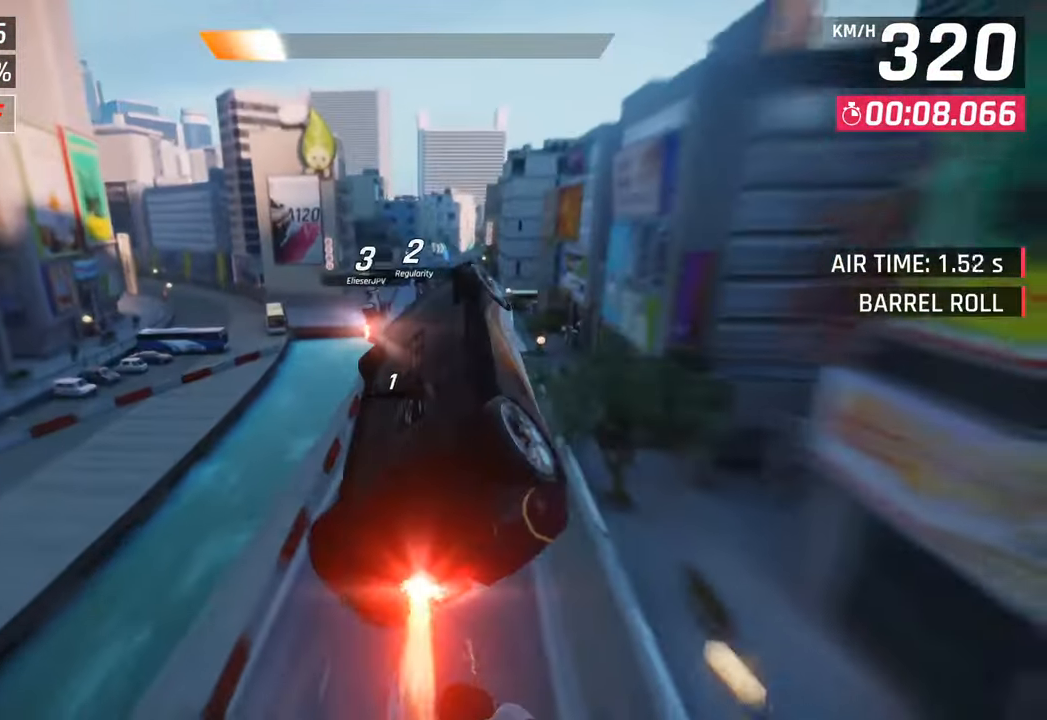
{"buttons": ["CROSS", "R1"], "left_stick": "right", "right_stick": "center", "events": [[17, "R1", "up"], [67, "R1", "down"], [83, "CROSS", "down"], [100, "left_stick", "right"], [200, "CROSS", "up"], [217, "R1", "up"], [300, "CROSS", "down"], [317, "R1", "down"], [400, "CROSS", "up"], [417, "R1", "up"], [467, "CROSS", "down"], [467, "R1", "down"]]}
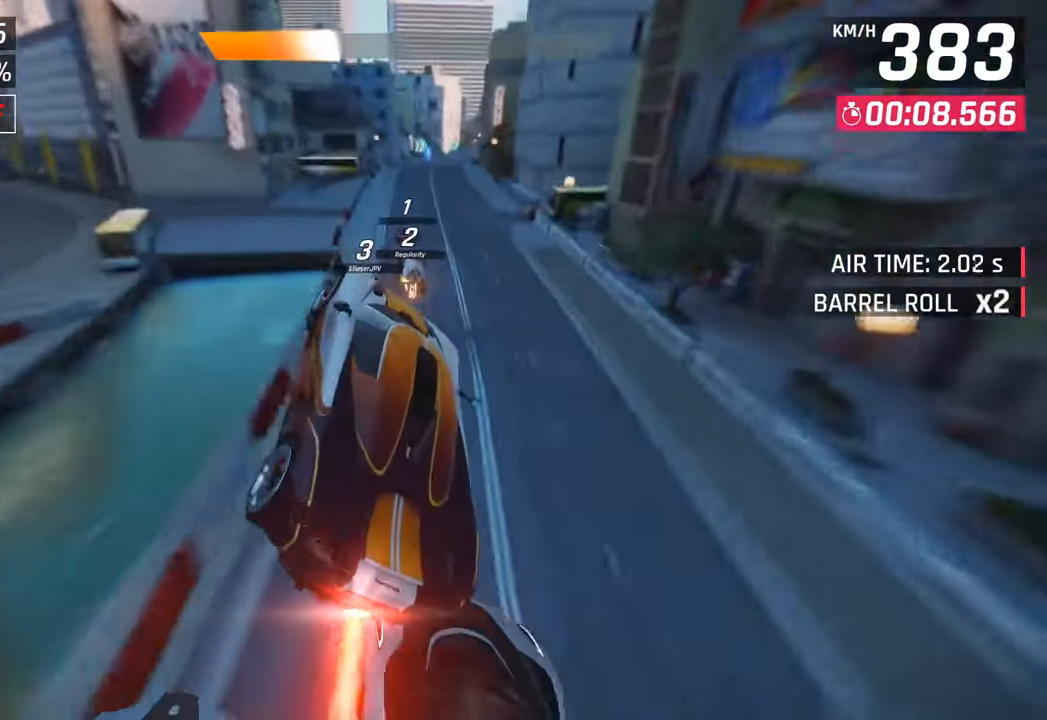
{"buttons": [], "left_stick": "center", "right_stick": "center", "events": [[150, "CROSS", "up"], [150, "R1", "up"], [217, "left_stick", "center"], [283, "SQUARE", "down"], [400, "SQUARE", "up"]]}
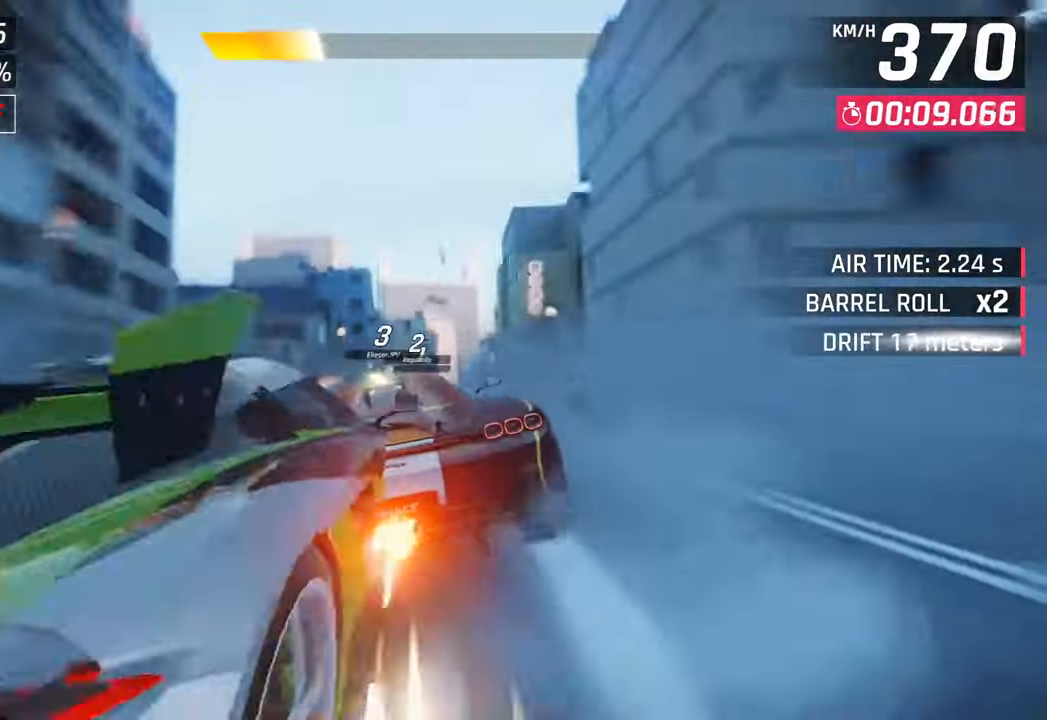
{"buttons": [], "left_stick": "right", "right_stick": "center", "events": [[500, "left_stick", "right"]]}
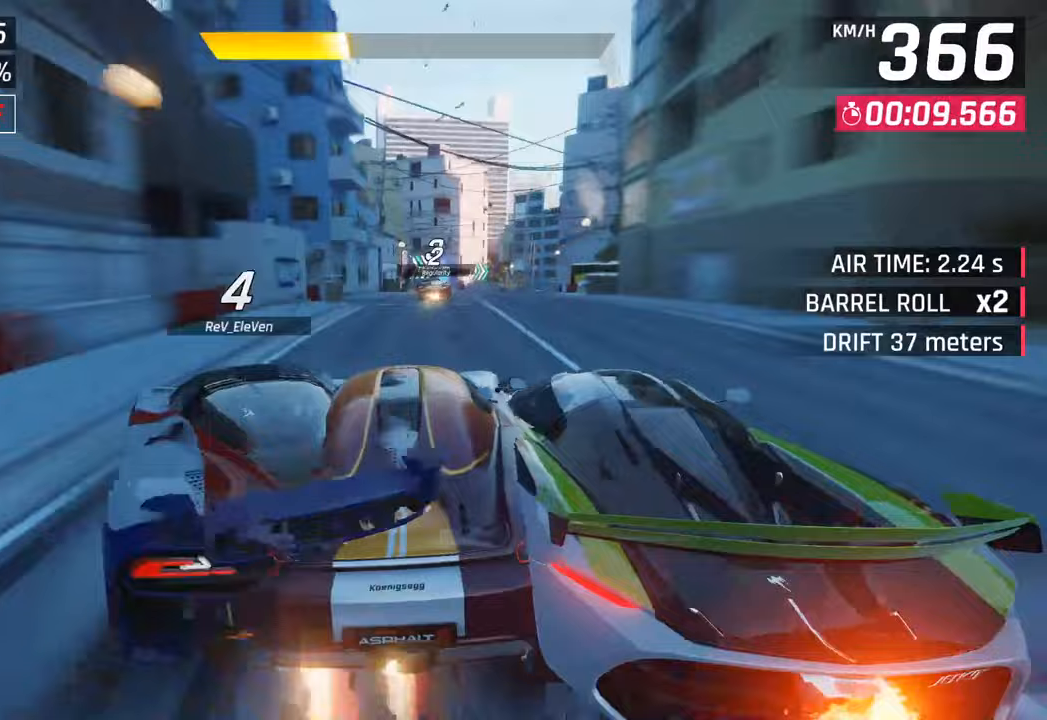
{"buttons": [], "left_stick": "right", "right_stick": "center", "events": [[300, "SQUARE", "down"], [433, "SQUARE", "up"]]}
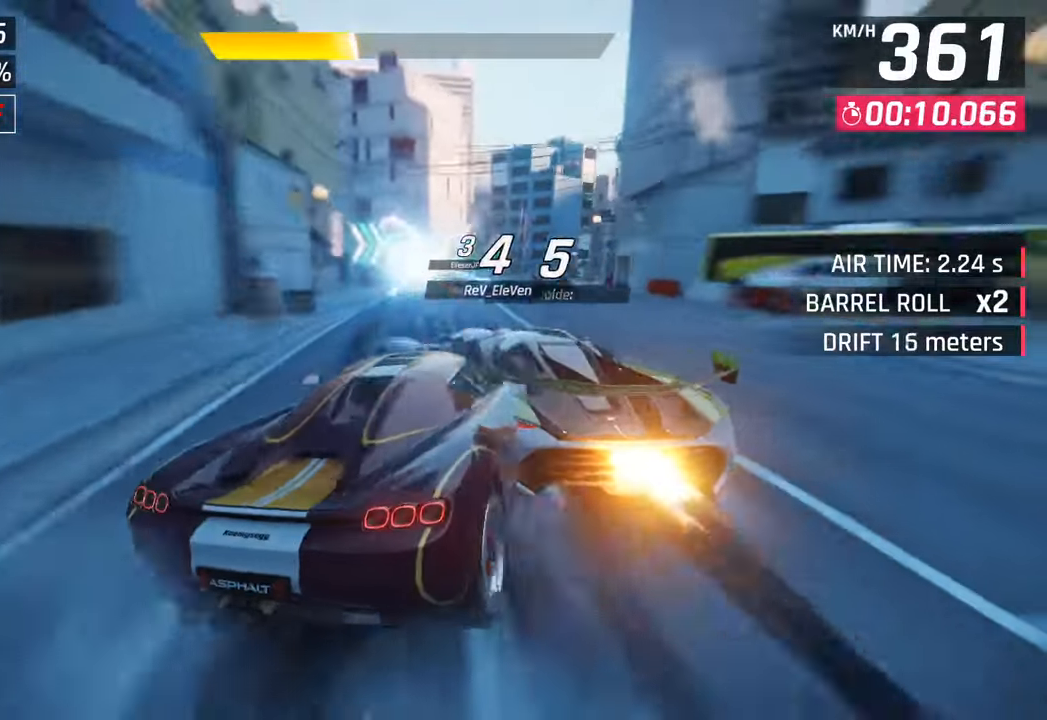
{"buttons": [], "left_stick": "down-right", "right_stick": "center", "events": [[100, "R1", "down"], [150, "SQUARE", "down"], [283, "SQUARE", "up"], [317, "R1", "up"], [417, "left_stick", "down-right"]]}
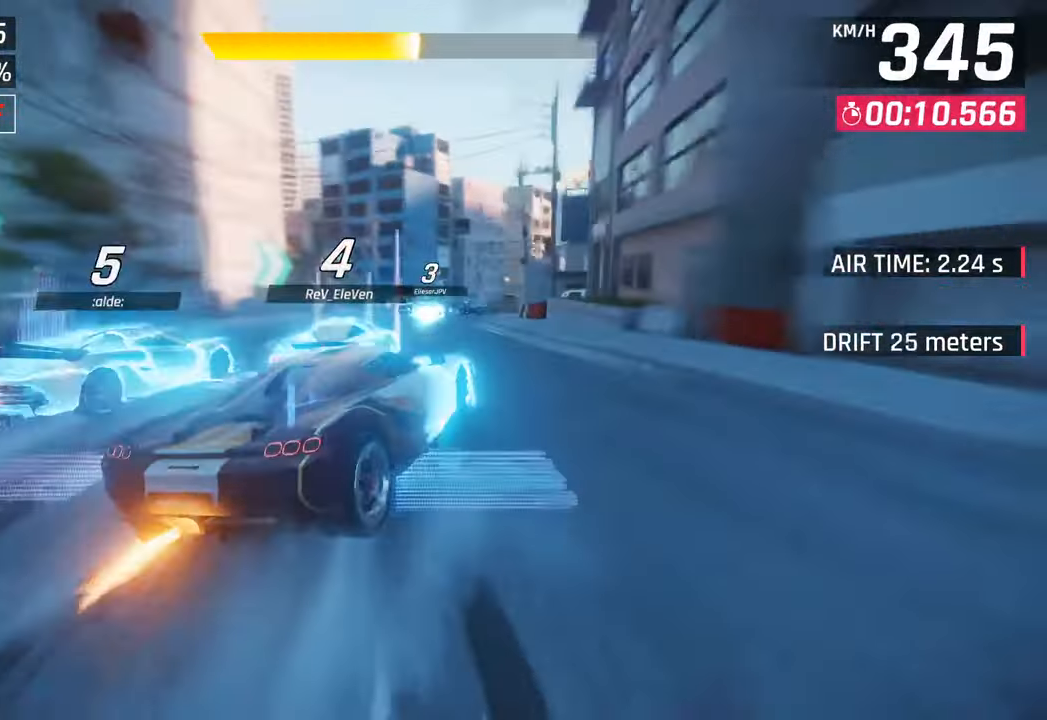
{"buttons": [], "left_stick": "down-right", "right_stick": "center", "events": []}
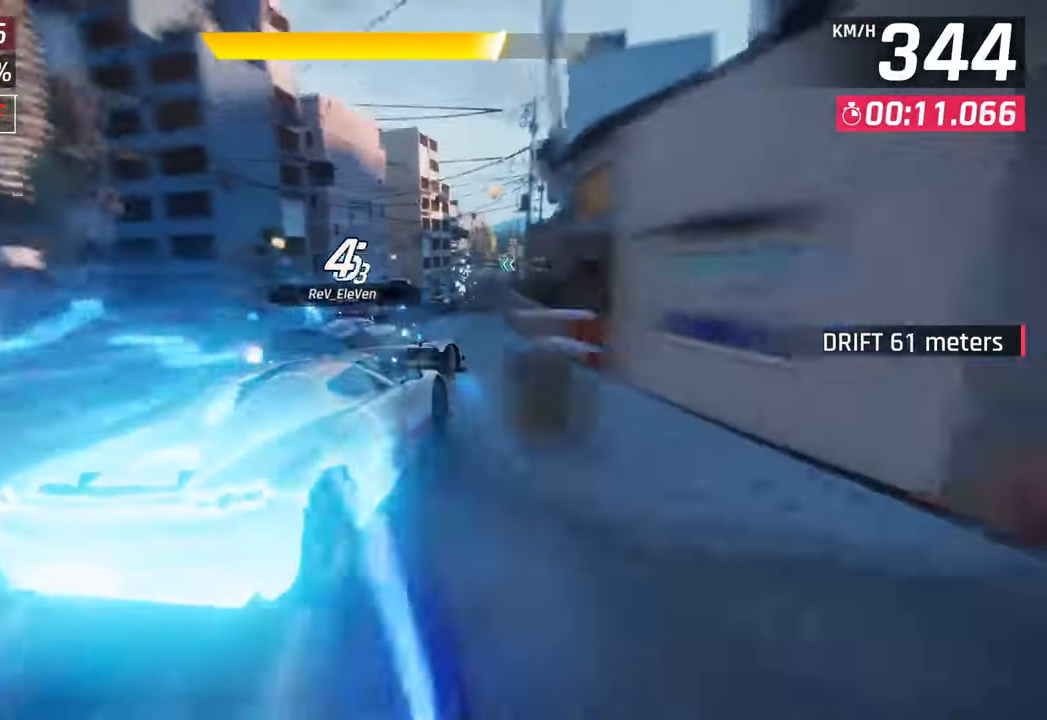
{"buttons": [], "left_stick": "center", "right_stick": "center", "events": [[250, "left_stick", "right"], [367, "left_stick", "center"]]}
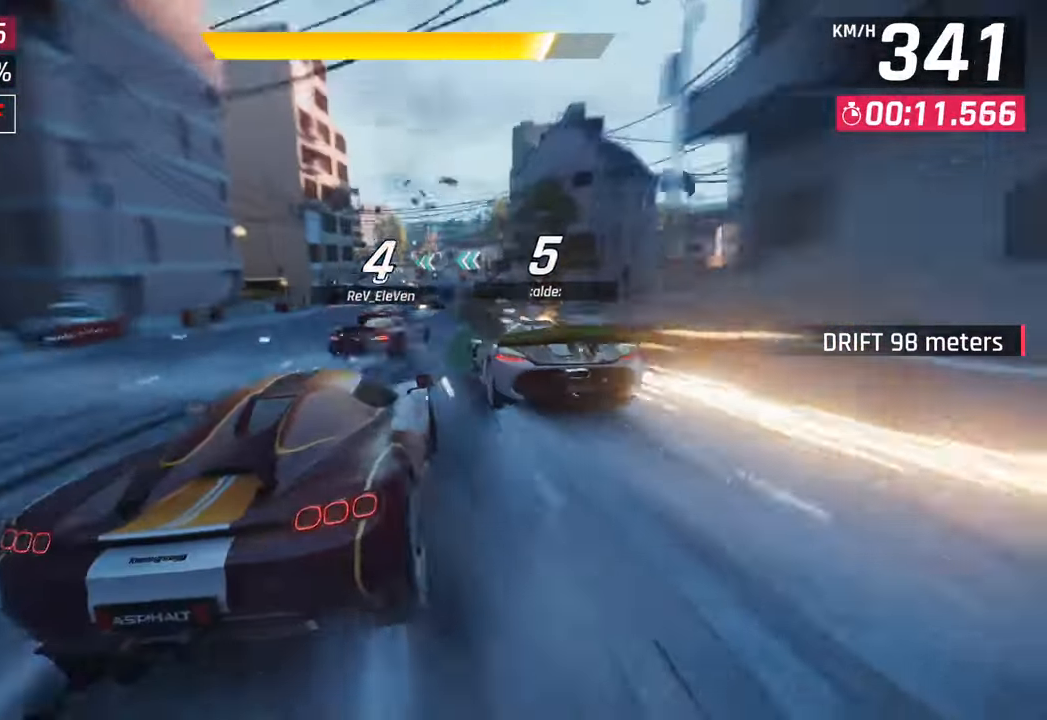
{"buttons": [], "left_stick": "center", "right_stick": "center", "events": [[50, "left_stick", "right"], [167, "left_stick", "center"]]}
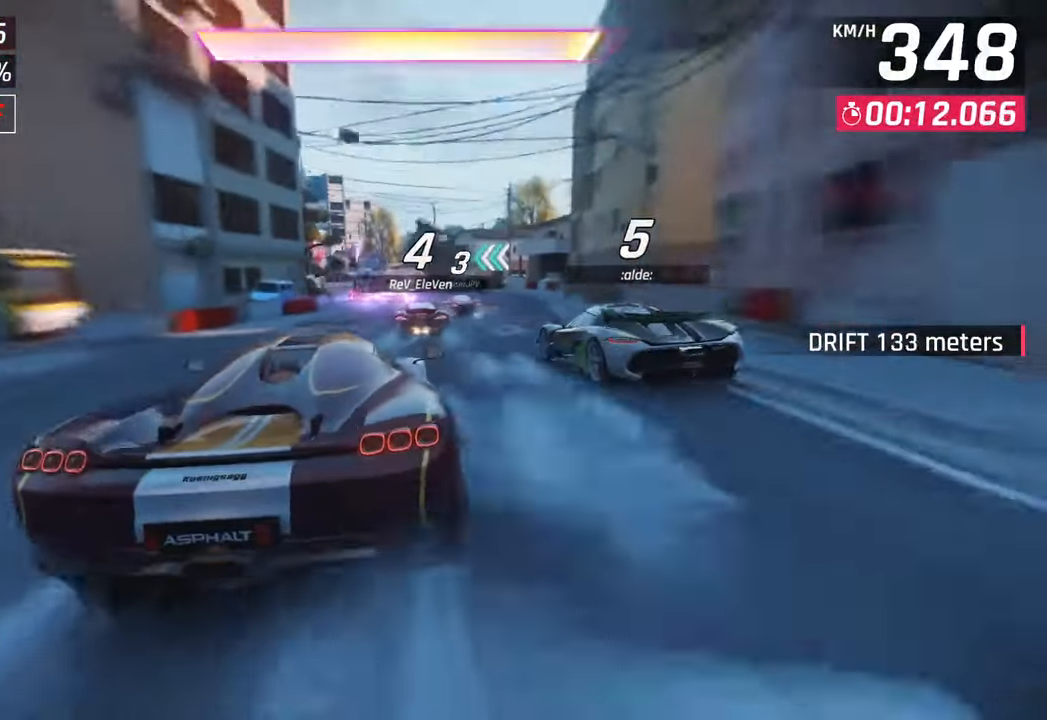
{"buttons": [], "left_stick": "left", "right_stick": "center", "events": [[233, "left_stick", "left"], [267, "CROSS", "down"], [367, "CROSS", "up"]]}
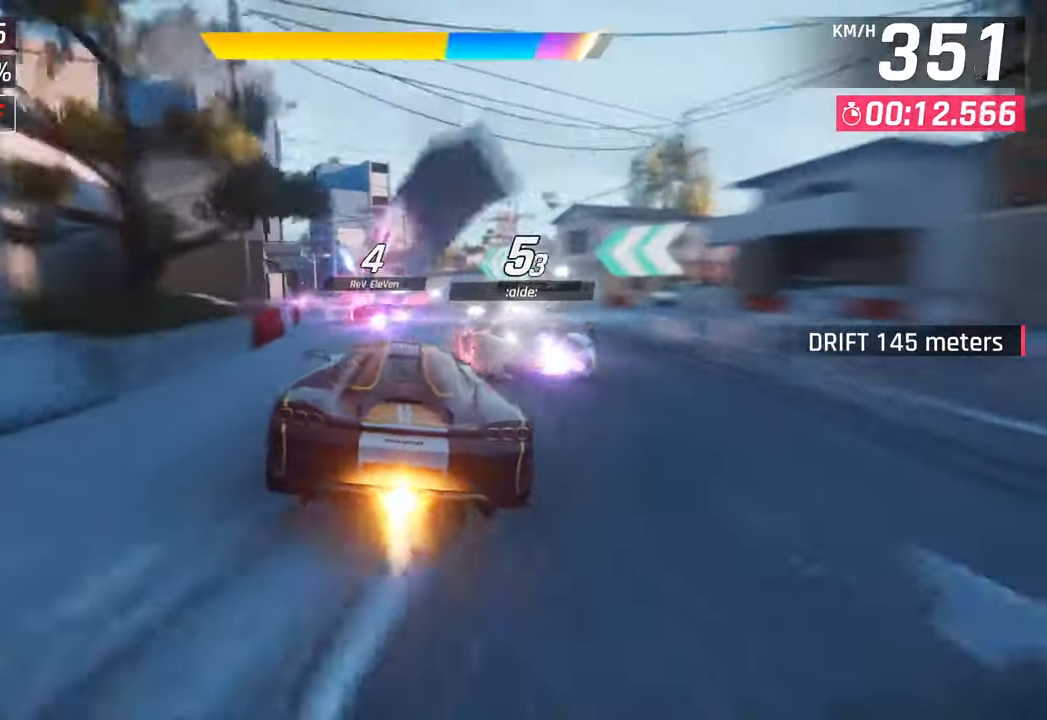
{"buttons": [], "left_stick": "left", "right_stick": "center", "events": [[17, "CROSS", "down"], [117, "CROSS", "up"]]}
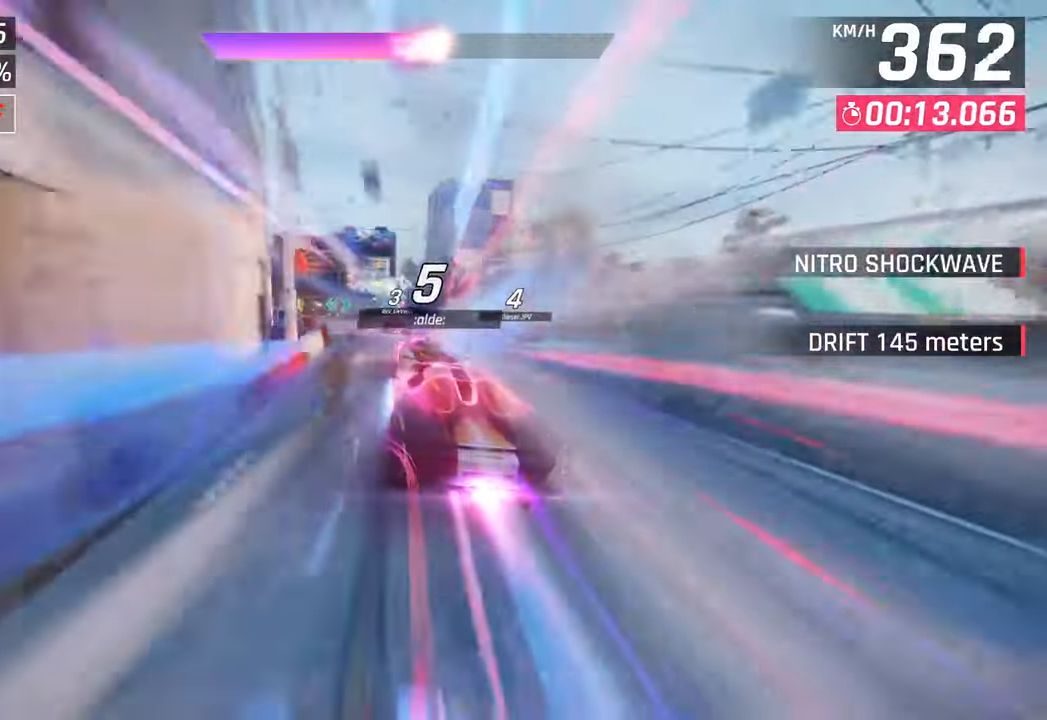
{"buttons": [], "left_stick": "left", "right_stick": "center", "events": []}
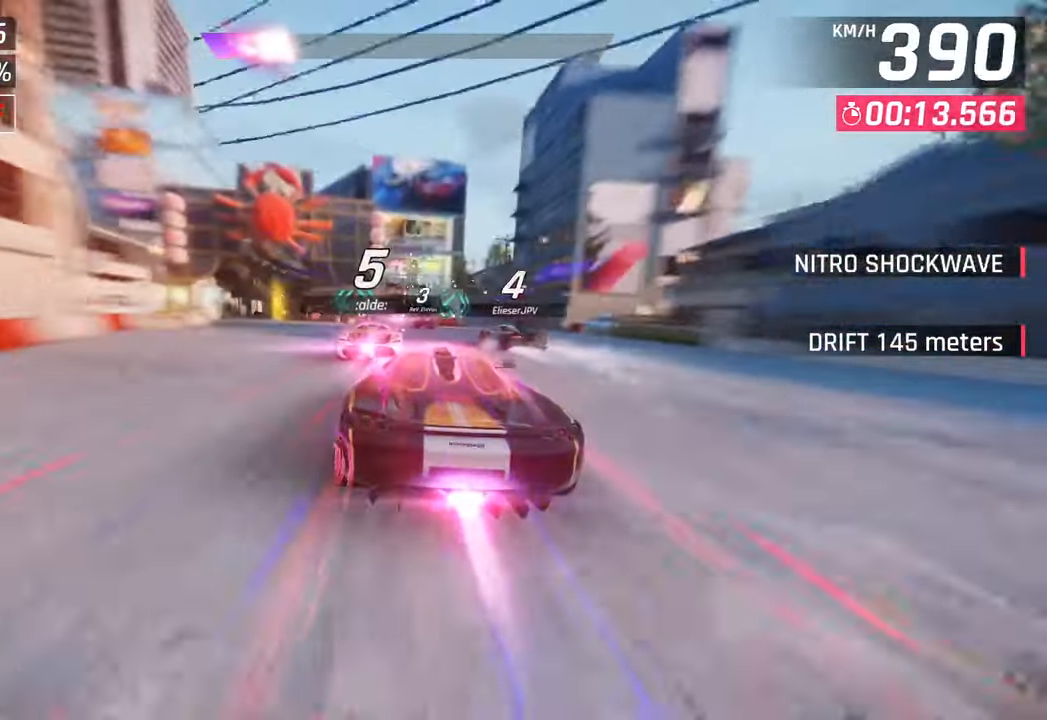
{"buttons": [], "left_stick": "down-left", "right_stick": "center", "events": [[233, "left_stick", "down-left"]]}
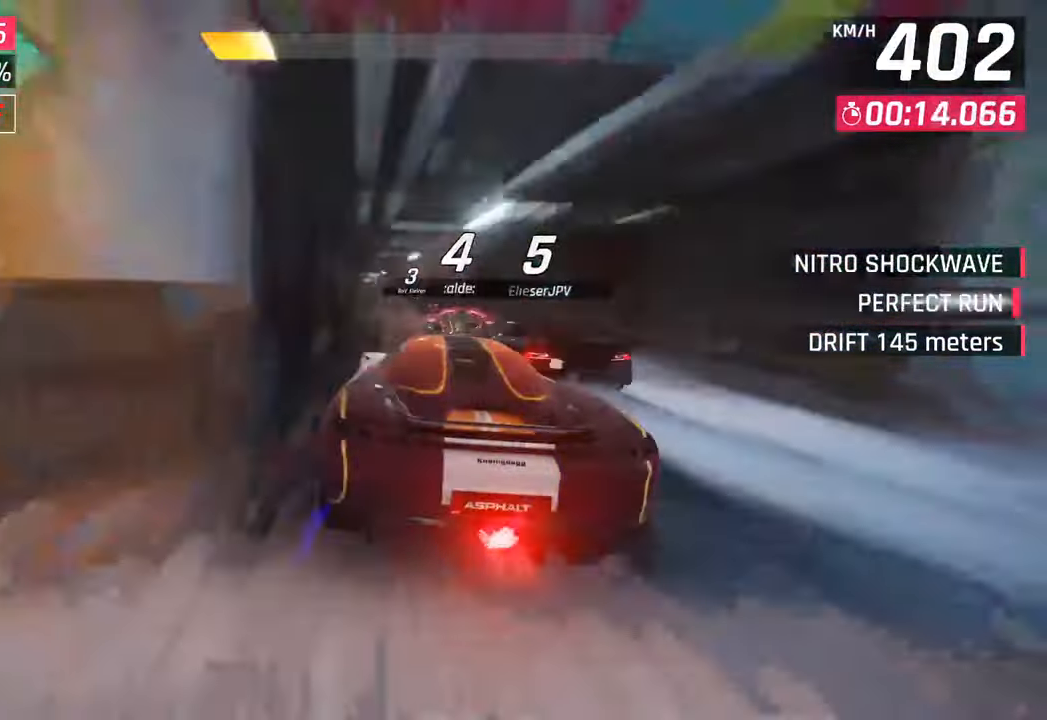
{"buttons": [], "left_stick": "center", "right_stick": "center", "events": [[500, "left_stick", "center"]]}
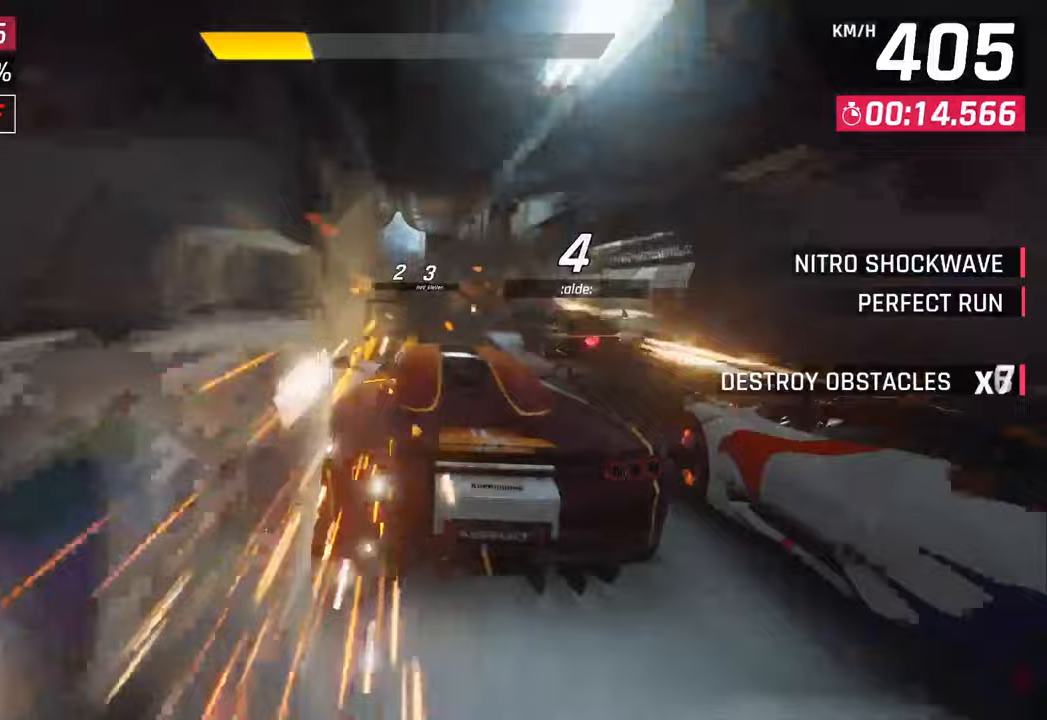
{"buttons": [], "left_stick": "center", "right_stick": "center", "events": [[250, "left_stick", "left"], [417, "left_stick", "center"]]}
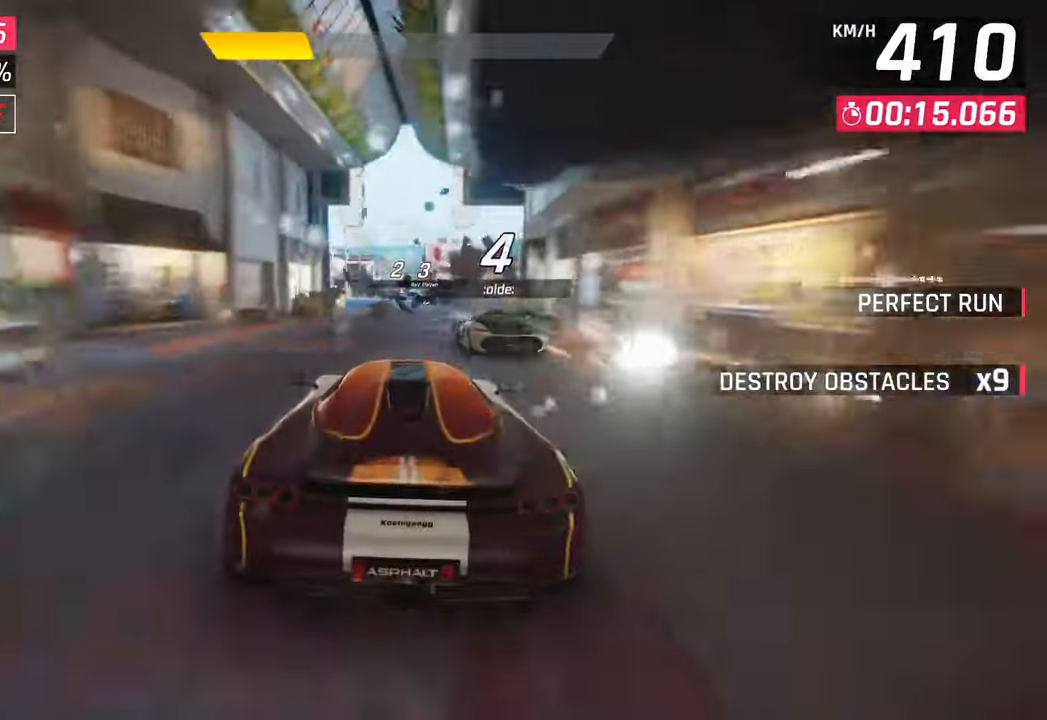
{"buttons": [], "left_stick": "center", "right_stick": "center", "events": [[50, "SQUARE", "down"], [167, "SQUARE", "up"]]}